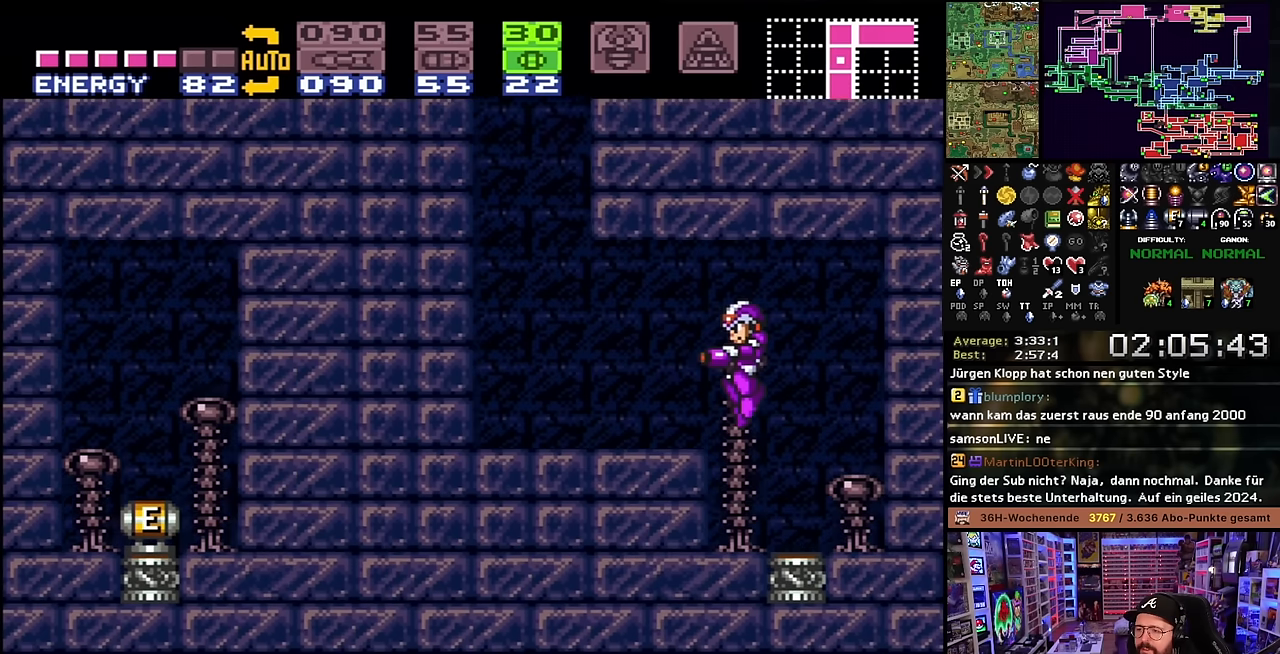
Gameplay with a controller (Nintendo layout); each line is a JSON object with the inputs held at the frame after it. "events" lists button and stick changes between this image and that frame as [ms after this image, input, new state], when the widget could be followed in between. Not read: L3 R3.
{"buttons": ["L1"], "events": [[34, "B", "up"], [117, "L1", "down"], [267, "Y", "down"], [334, "L1", "up"], [350, "L1", "down"], [367, "DPAD_LEFT", "up"], [384, "Y", "up"]]}
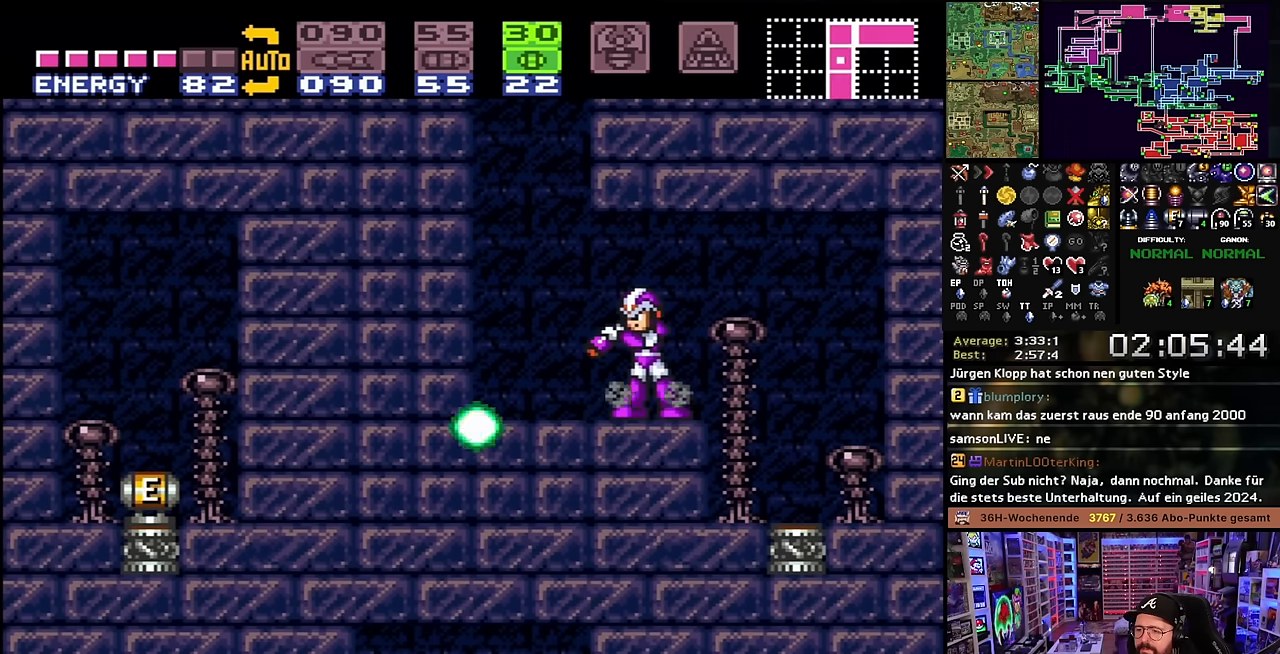
{"buttons": ["B", "DPAD_LEFT"], "events": [[17, "Y", "down"], [167, "Y", "up"], [284, "DPAD_LEFT", "down"], [284, "L1", "up"], [500, "B", "down"]]}
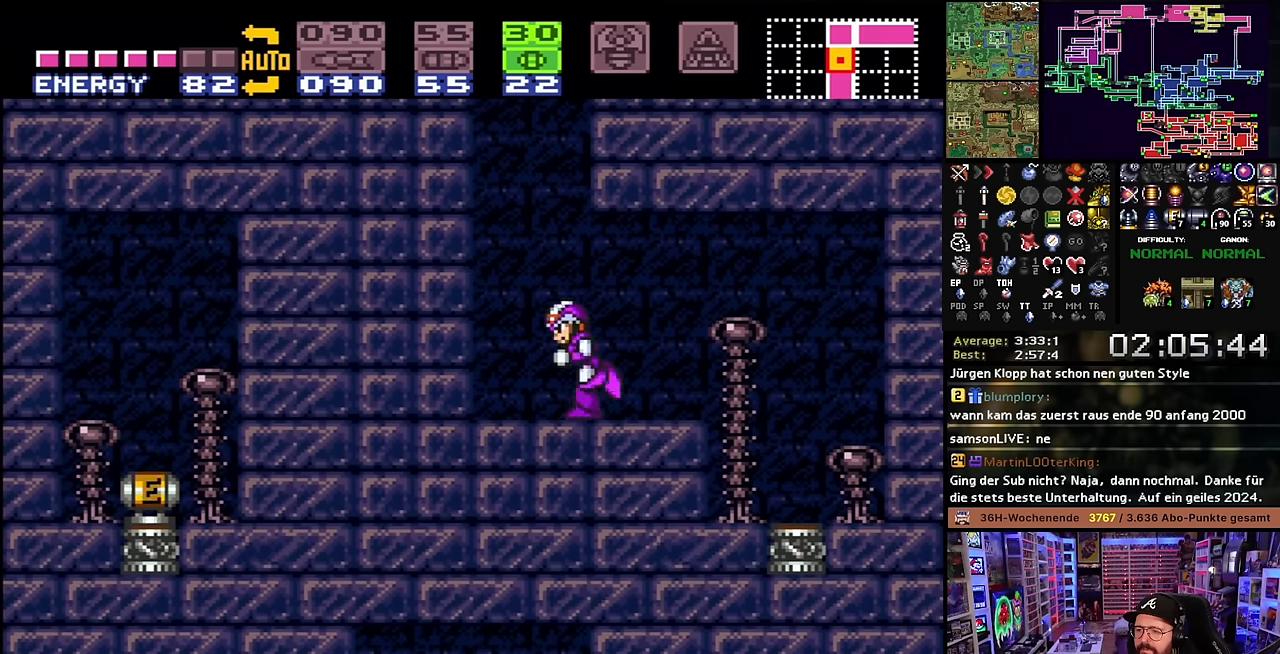
{"buttons": ["B", "DPAD_RIGHT"], "events": [[100, "DPAD_LEFT", "up"], [434, "DPAD_RIGHT", "down"]]}
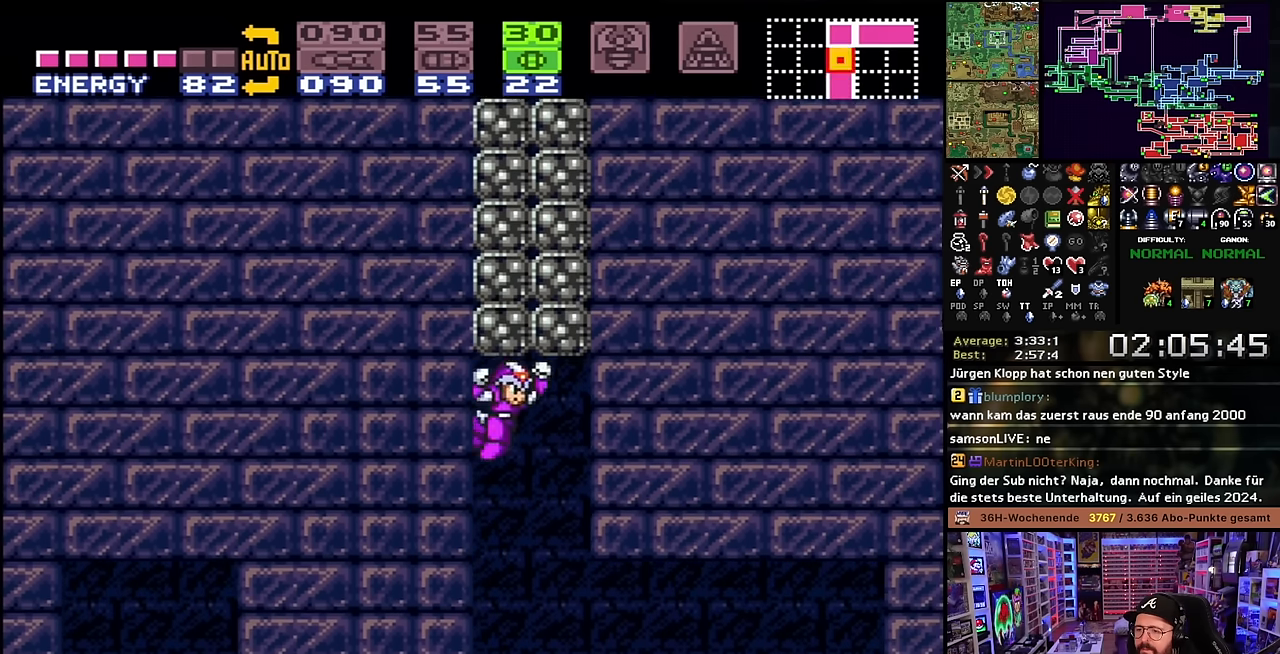
{"buttons": ["DPAD_RIGHT"], "events": [[34, "DPAD_RIGHT", "up"], [84, "DPAD_RIGHT", "down"], [500, "B", "up"]]}
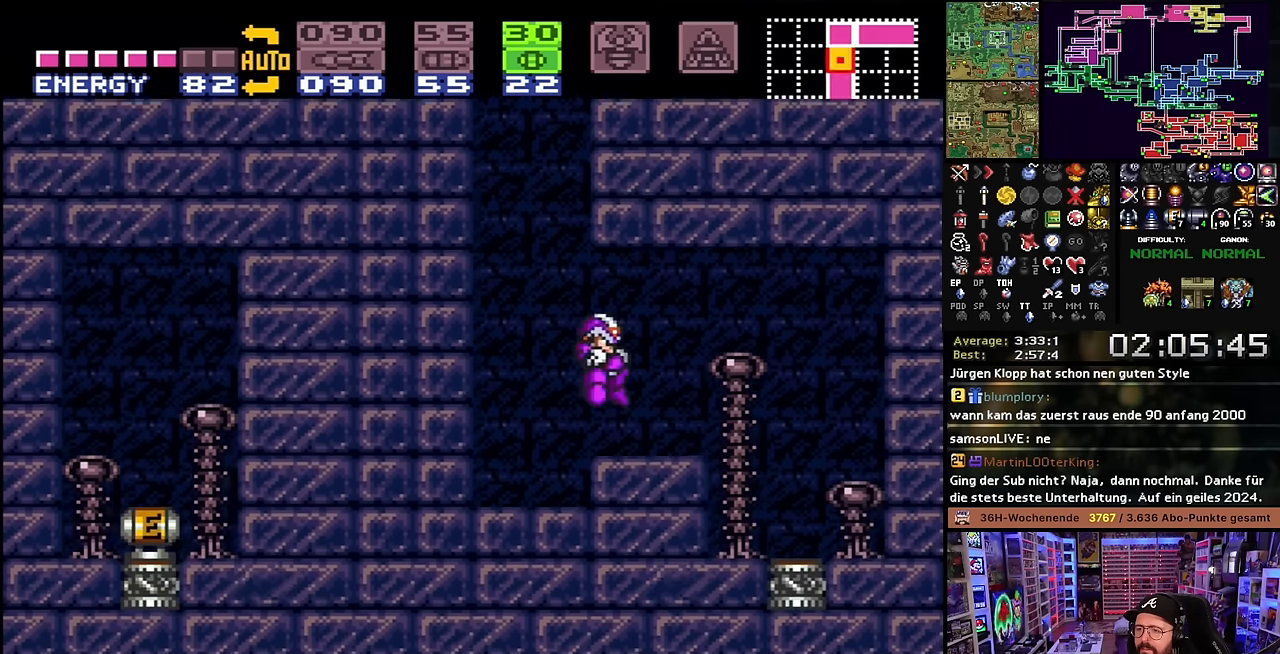
{"buttons": [], "events": [[117, "A", "down"], [134, "DPAD_RIGHT", "up"], [217, "A", "up"], [267, "A", "down"], [317, "A", "up"], [384, "A", "down"], [484, "A", "up"]]}
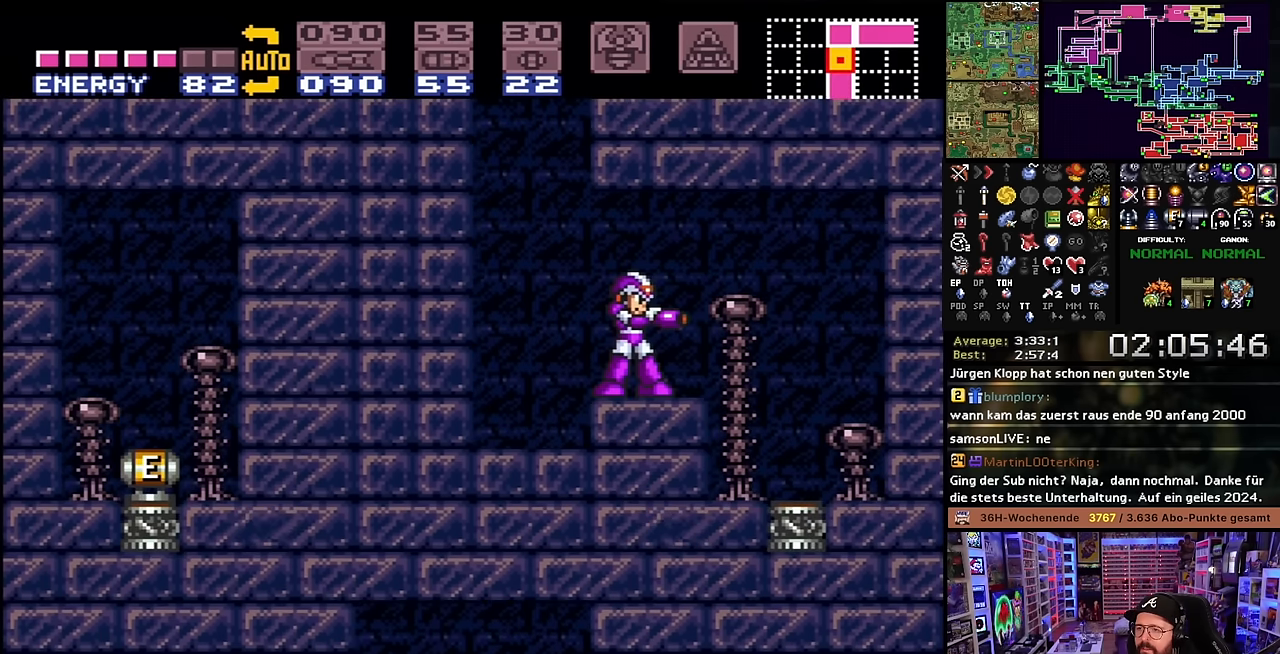
{"buttons": ["DPAD_DOWN"], "events": [[67, "A", "down"], [134, "A", "up"], [217, "A", "down"], [267, "A", "up"], [350, "A", "down"], [434, "A", "up"], [434, "DPAD_DOWN", "down"]]}
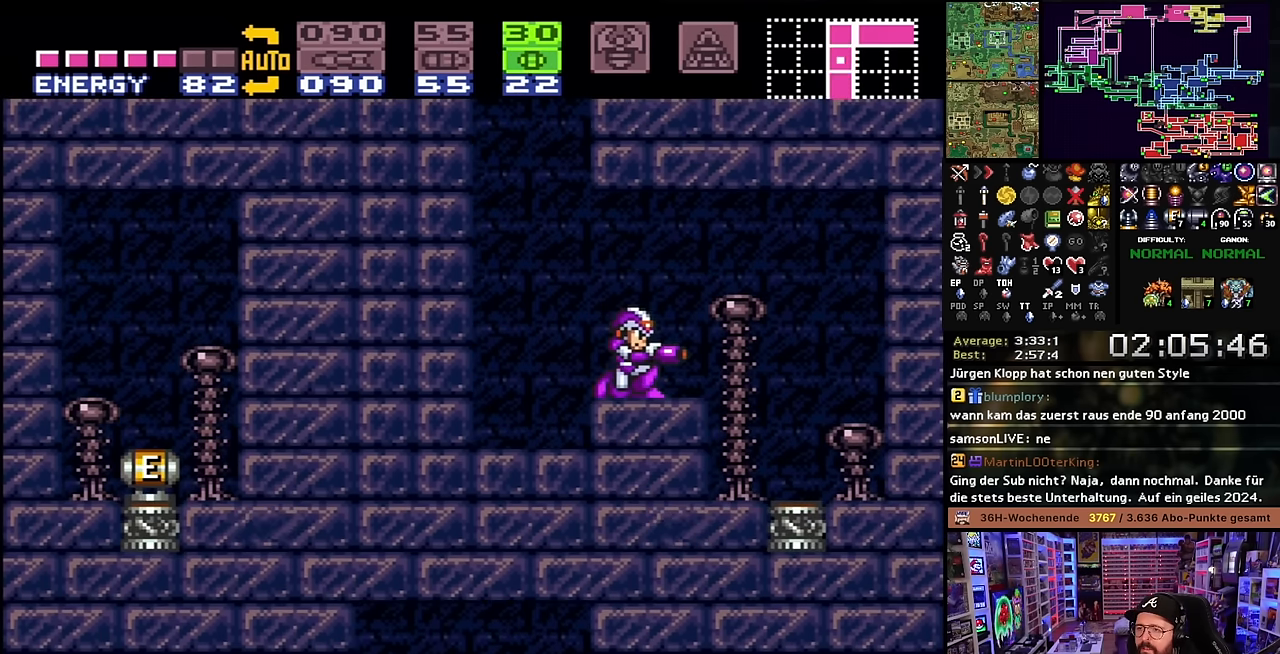
{"buttons": ["DPAD_UP"], "events": [[67, "DPAD_DOWN", "up"], [100, "DPAD_DOWN", "down"], [167, "DPAD_DOWN", "up"], [200, "Y", "down"], [300, "Y", "up"], [450, "DPAD_UP", "down"]]}
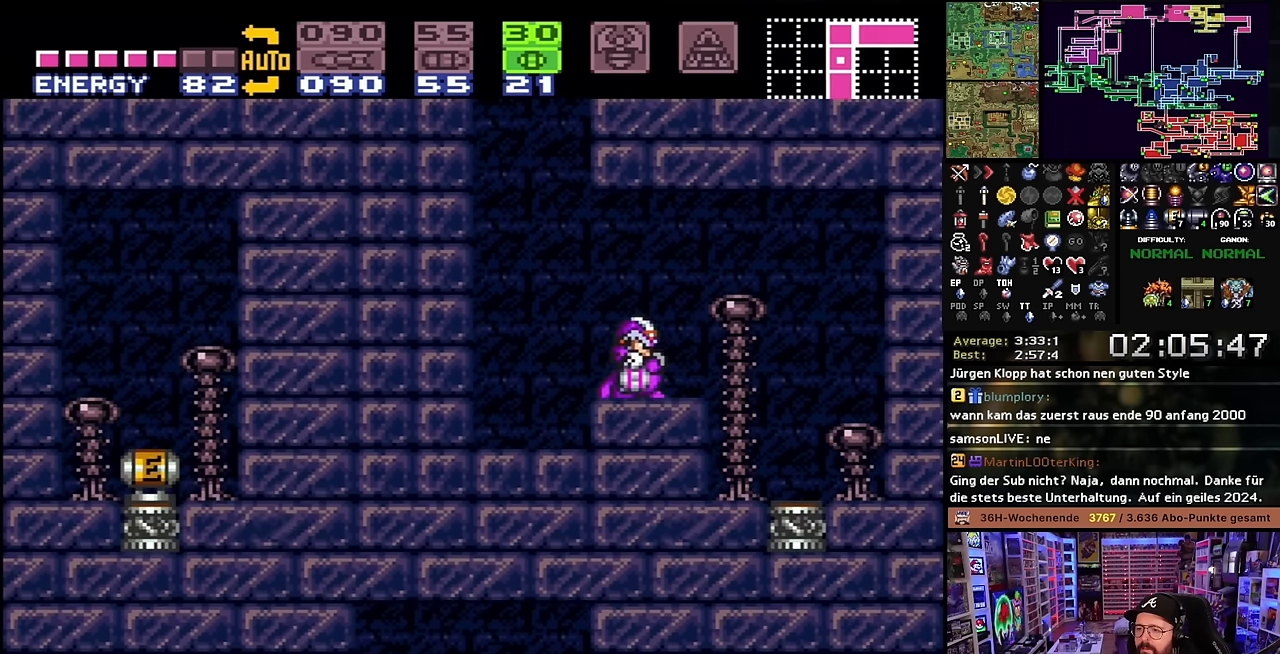
{"buttons": ["SELECT"], "events": [[17, "DPAD_UP", "up"], [167, "DPAD_UP", "down"], [200, "DPAD_UP", "up"], [450, "SELECT", "down"]]}
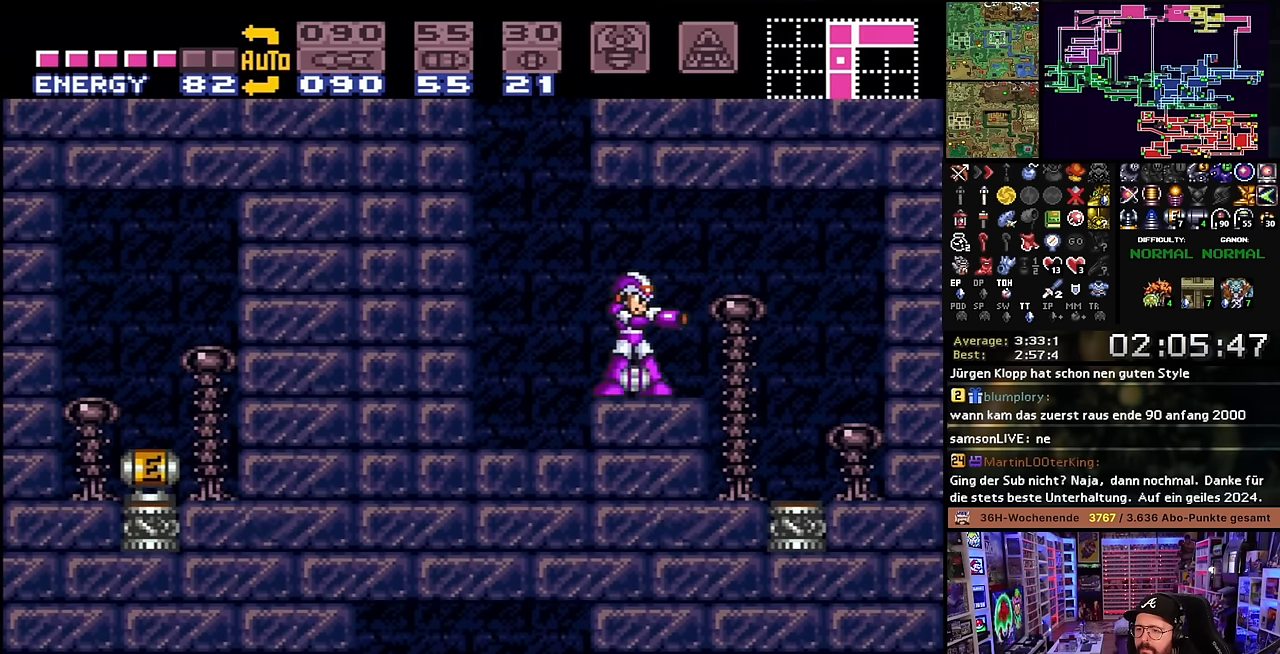
{"buttons": ["X"], "events": [[117, "SELECT", "up"], [350, "X", "down"]]}
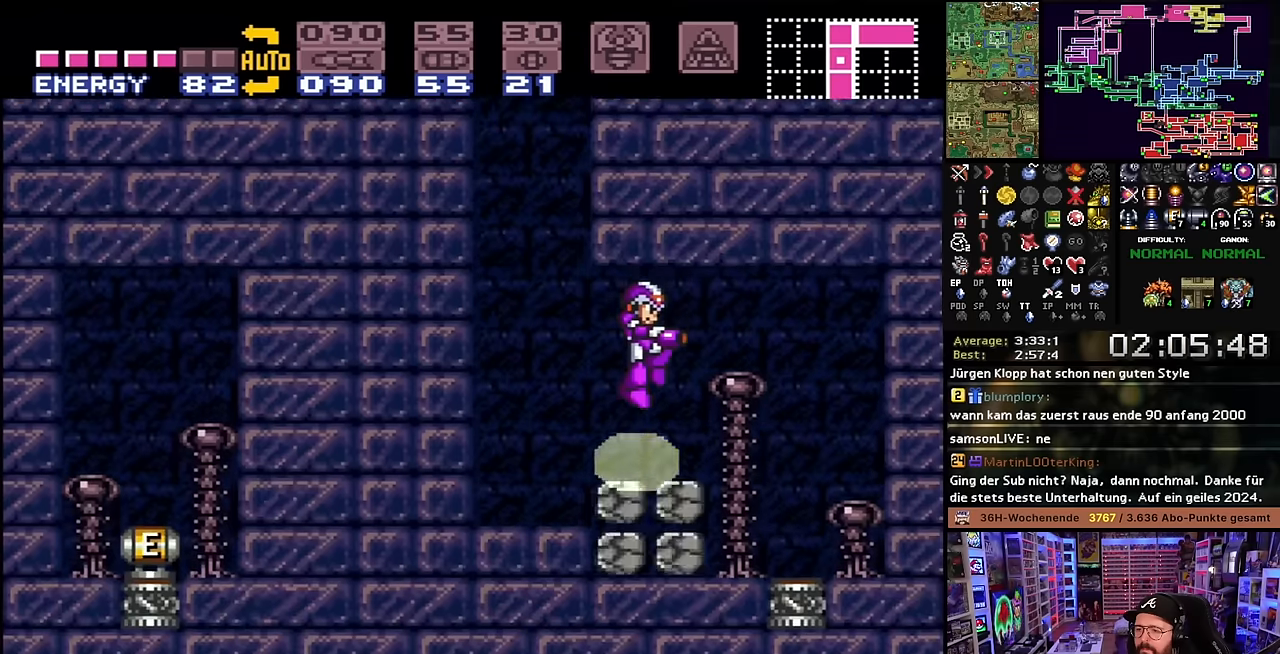
{"buttons": ["X"], "events": [[16, "DPAD_LEFT", "down"], [16, "X", "up"], [33, "DPAD_LEFT", "up"], [33, "X", "down"], [433, "DPAD_LEFT", "down"], [433, "X", "up"], [450, "DPAD_LEFT", "up"], [450, "X", "down"]]}
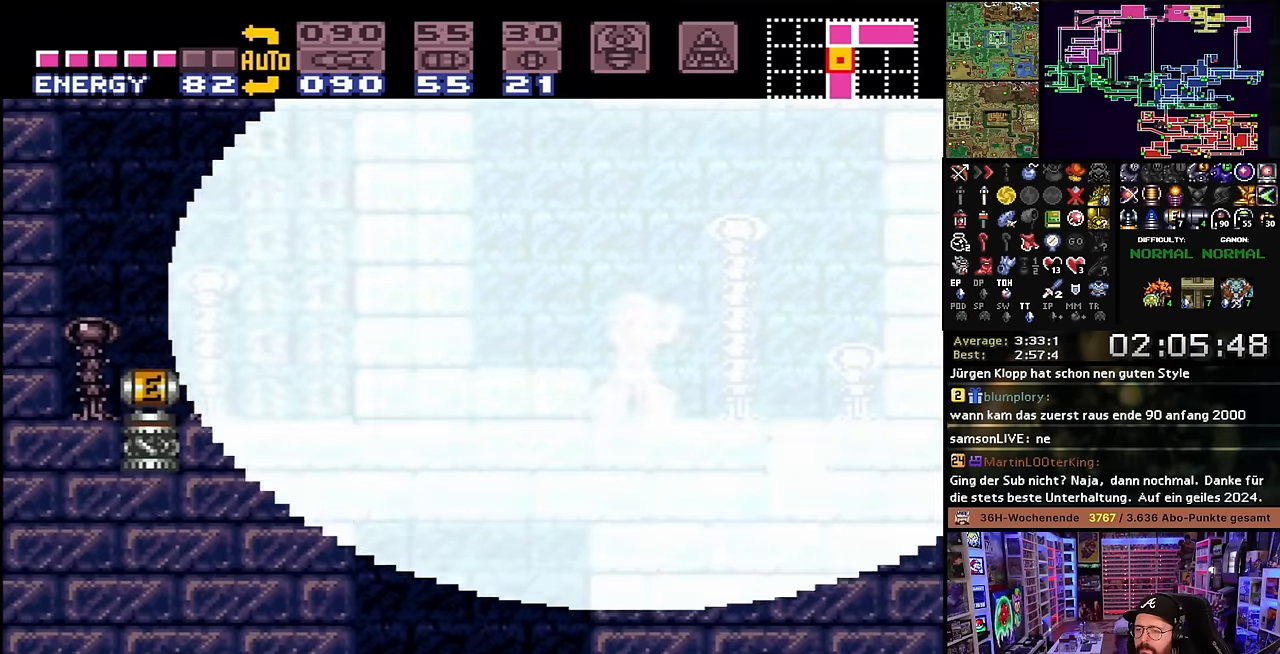
{"buttons": ["X"], "events": [[350, "X", "up"], [366, "X", "down"]]}
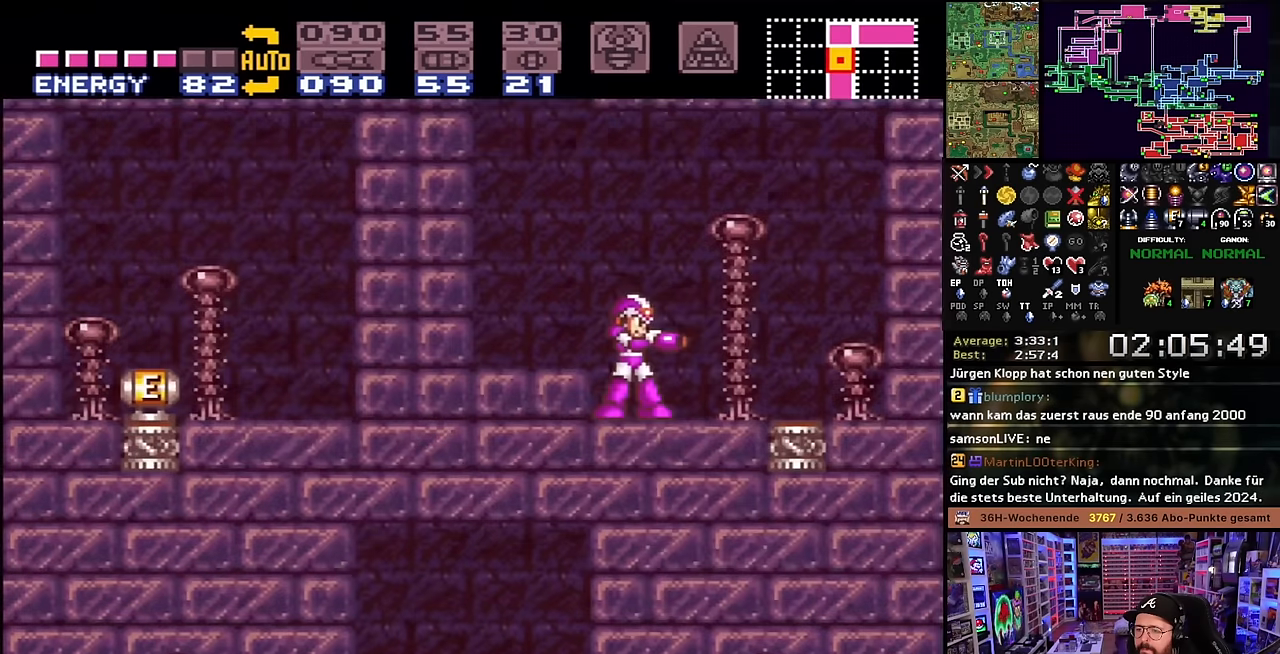
{"buttons": ["B", "DPAD_LEFT"], "events": [[66, "DPAD_LEFT", "down"], [66, "X", "up"], [183, "B", "down"]]}
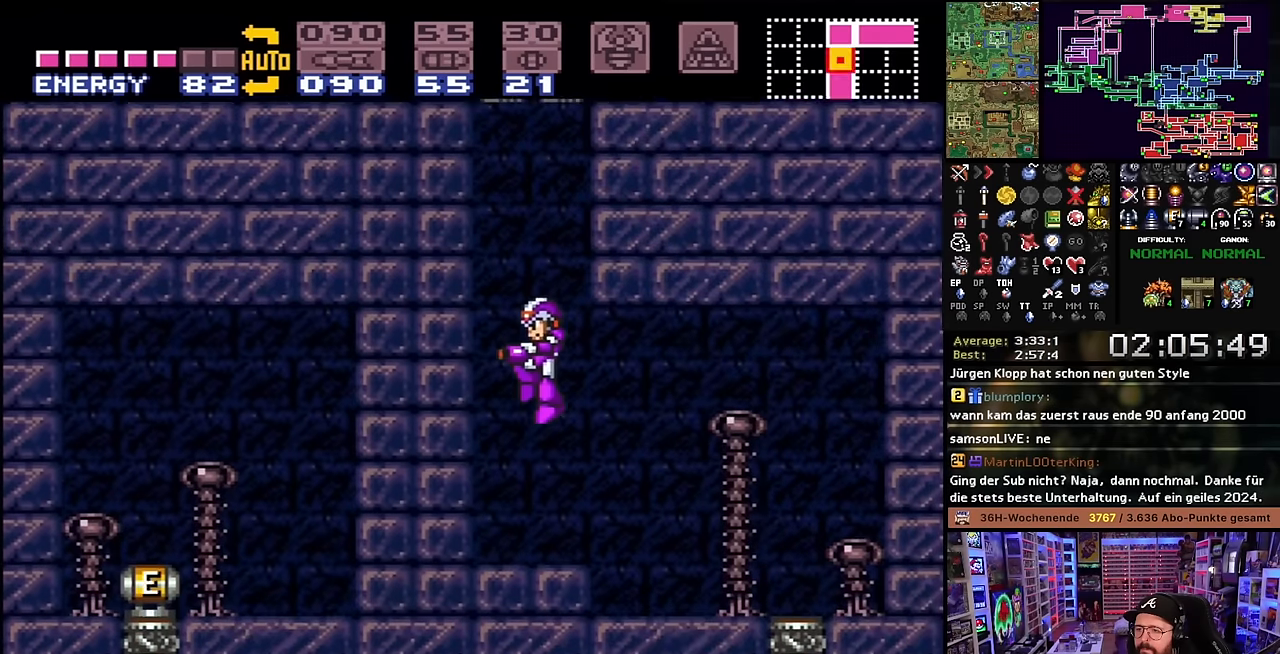
{"buttons": ["B", "DPAD_RIGHT"], "events": [[166, "DPAD_LEFT", "up"], [233, "B", "up"], [366, "DPAD_RIGHT", "down"], [416, "B", "down"]]}
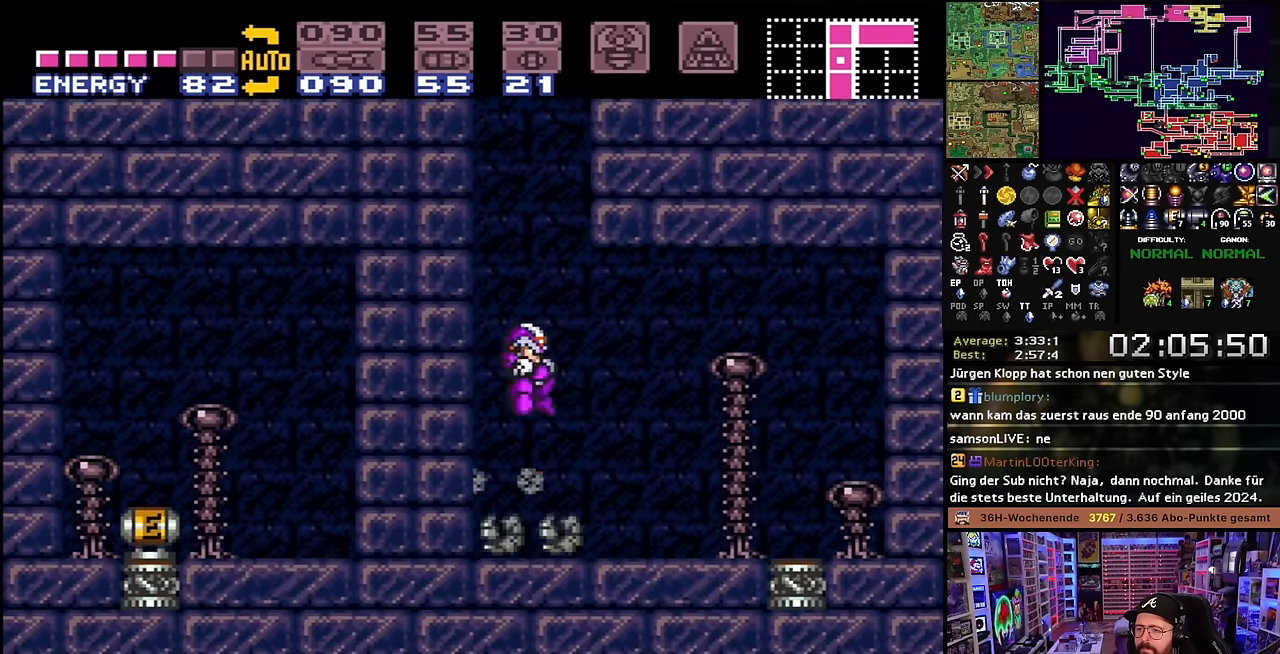
{"buttons": ["B"], "events": [[16, "DPAD_RIGHT", "up"], [66, "DPAD_LEFT", "down"], [433, "DPAD_LEFT", "up"]]}
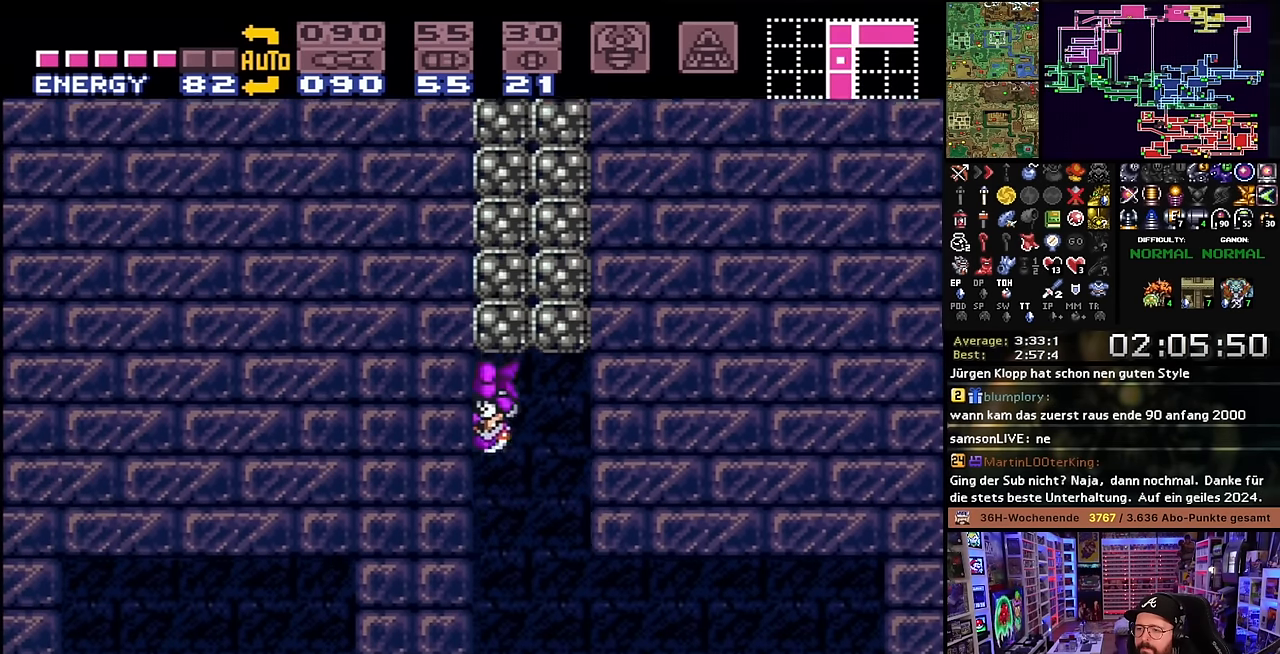
{"buttons": ["B", "DPAD_LEFT"], "events": [[216, "B", "up"], [266, "DPAD_RIGHT", "down"], [300, "B", "down"], [350, "DPAD_RIGHT", "up"], [450, "DPAD_LEFT", "down"]]}
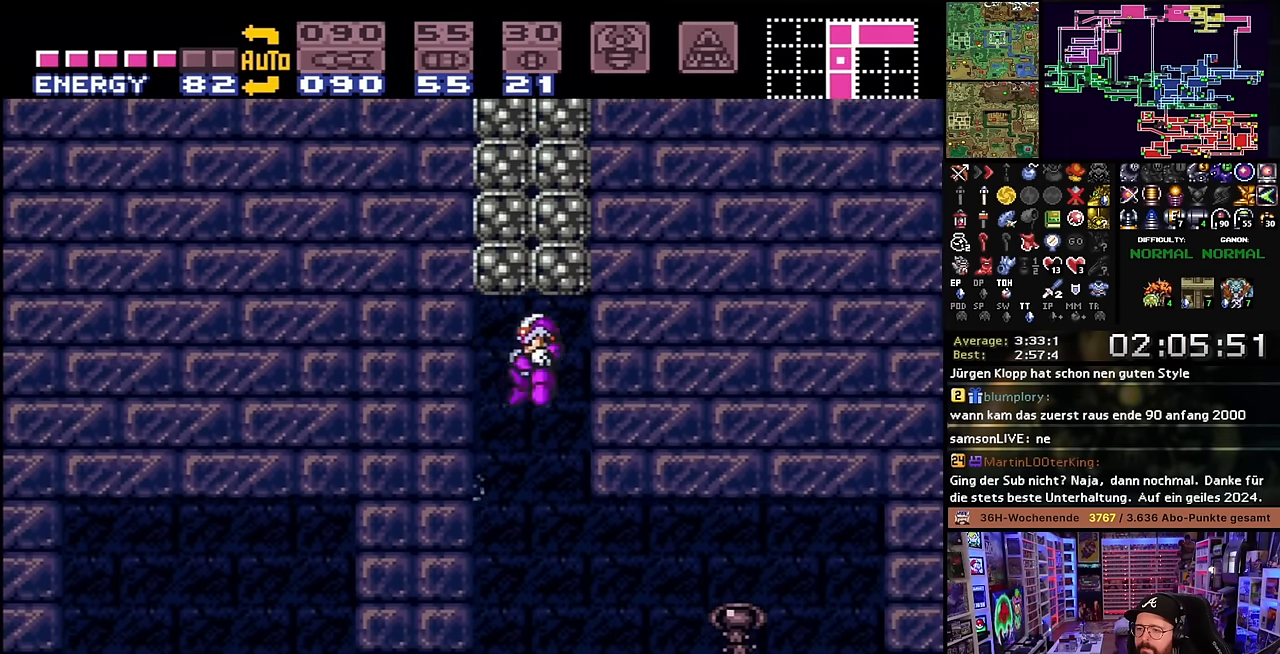
{"buttons": ["Y", "DPAD_LEFT"], "events": [[133, "DPAD_LEFT", "up"], [150, "DPAD_LEFT", "down"], [200, "Y", "down"], [333, "B", "up"], [350, "Y", "up"], [416, "Y", "down"]]}
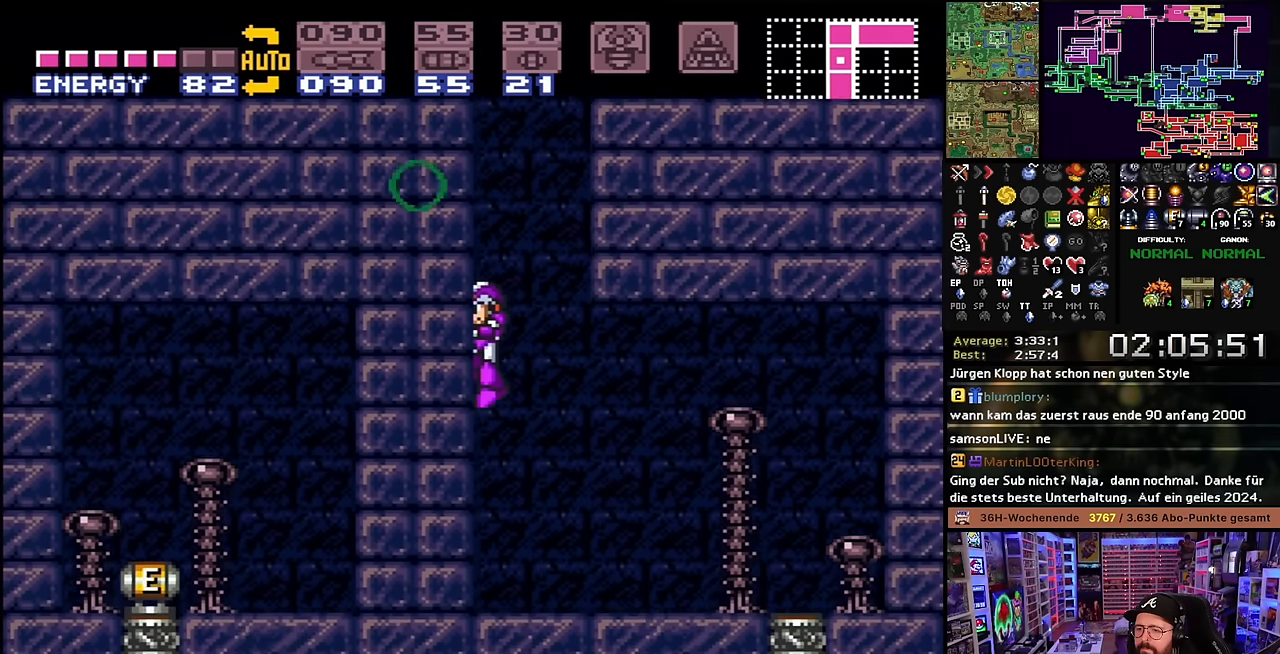
{"buttons": [], "events": [[66, "DPAD_LEFT", "up"], [66, "Y", "up"], [183, "DPAD_RIGHT", "down"], [266, "DPAD_RIGHT", "up"], [300, "B", "down"], [500, "B", "up"]]}
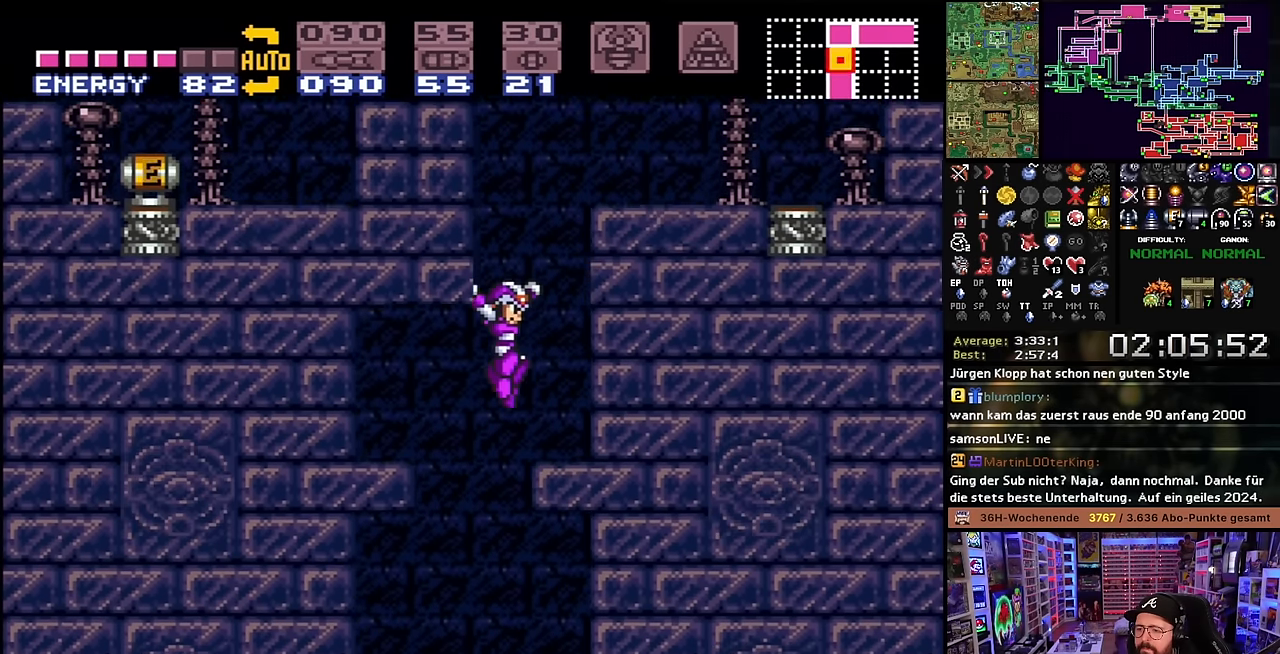
{"buttons": ["X", "DPAD_LEFT"], "events": [[133, "DPAD_LEFT", "down"], [200, "Y", "down"], [350, "Y", "up"], [500, "X", "down"]]}
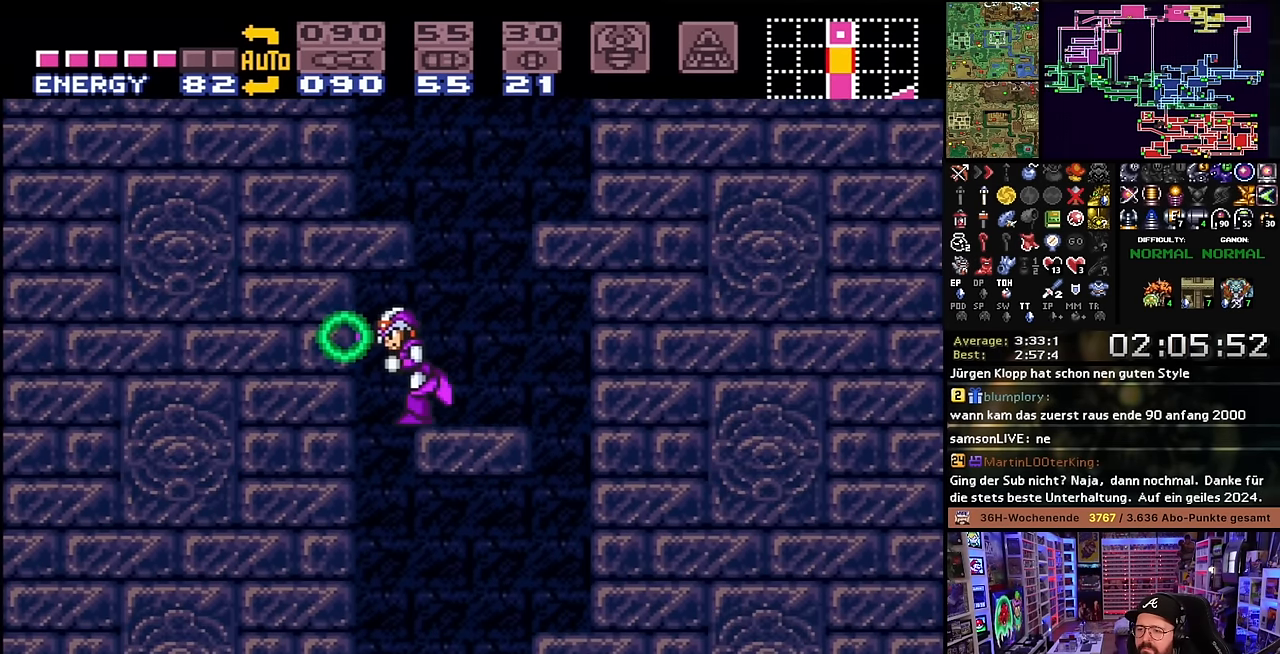
{"buttons": ["X", "DPAD_RIGHT"], "events": [[200, "DPAD_LEFT", "up"], [316, "DPAD_RIGHT", "down"]]}
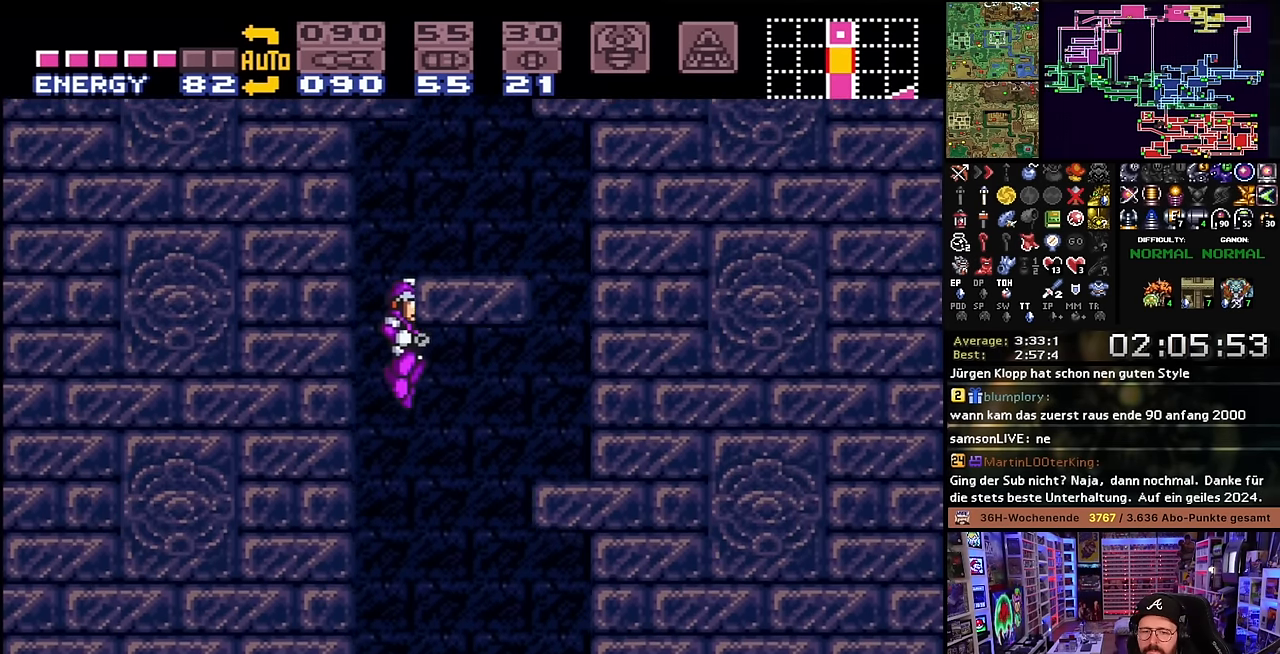
{"buttons": ["X", "DPAD_LEFT"], "events": [[150, "X", "up"], [166, "DPAD_DOWN", "down"], [183, "Y", "down"], [200, "DPAD_RIGHT", "up"], [283, "X", "down"], [300, "Y", "up"], [316, "DPAD_DOWN", "up"], [333, "DPAD_RIGHT", "down"], [433, "DPAD_LEFT", "down"], [433, "DPAD_RIGHT", "up"], [433, "X", "up"], [450, "X", "down"]]}
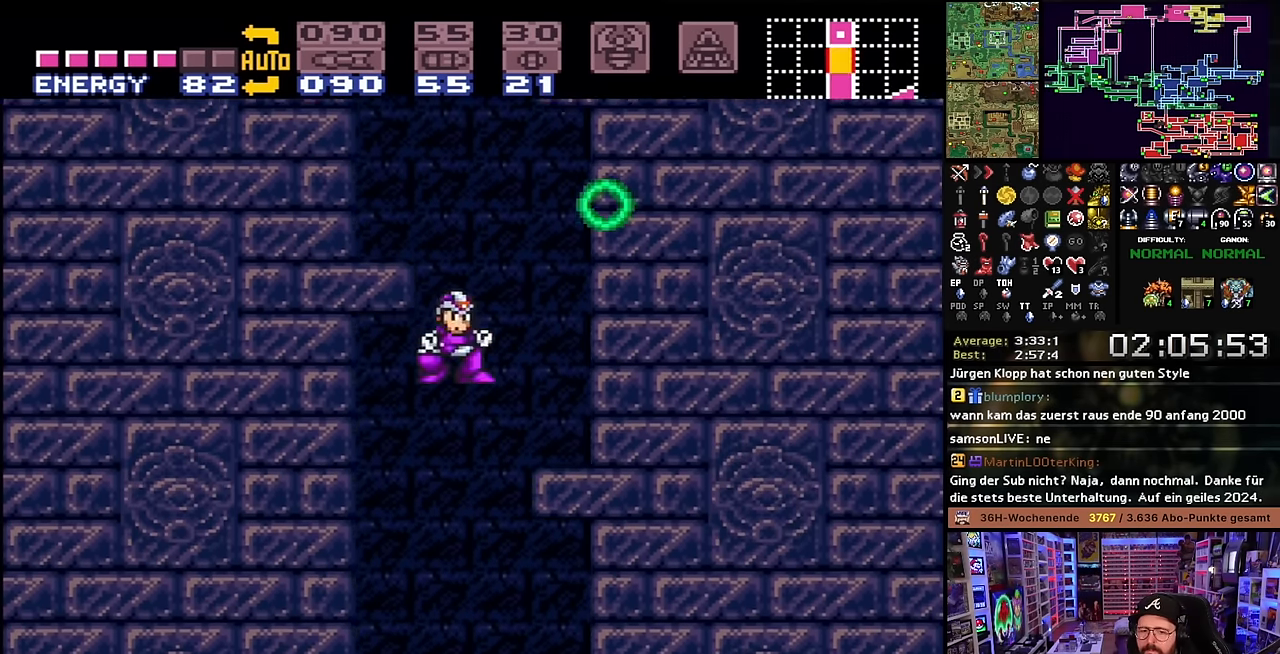
{"buttons": ["X", "DPAD_RIGHT"], "events": [[283, "DPAD_LEFT", "up"], [350, "X", "up"], [366, "DPAD_RIGHT", "down"], [366, "X", "down"]]}
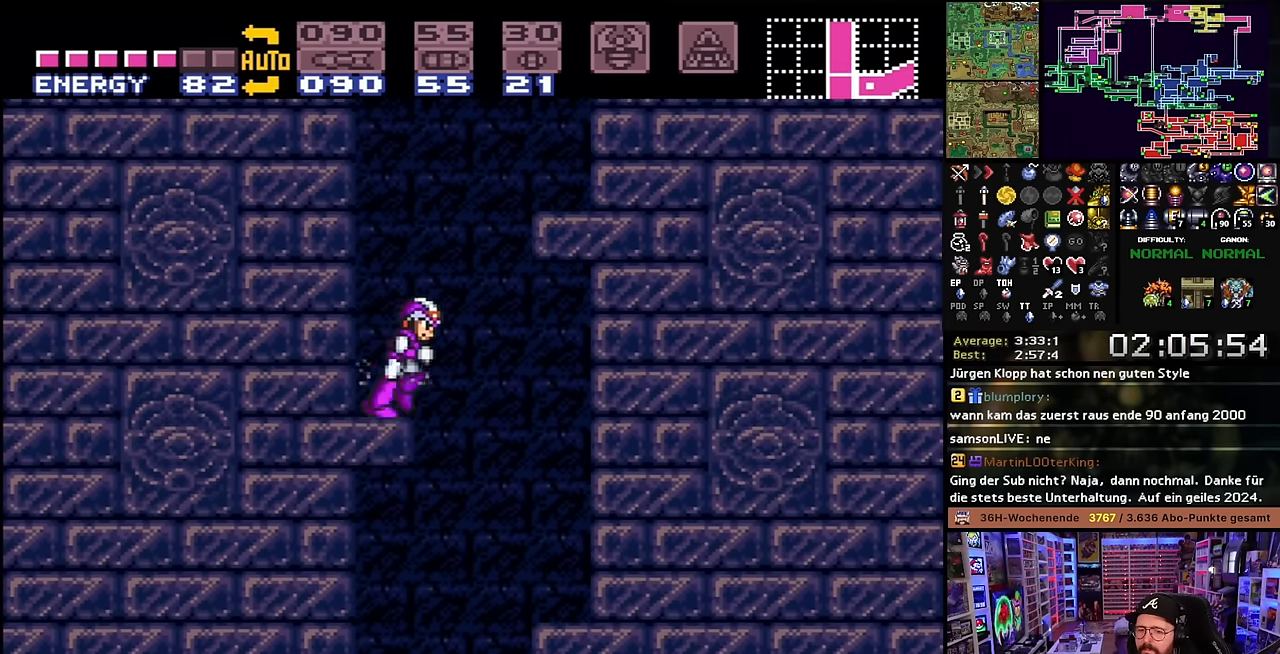
{"buttons": ["X", "Y", "DPAD_DOWN"], "events": [[166, "DPAD_RIGHT", "up"], [233, "DPAD_LEFT", "down"], [416, "DPAD_DOWN", "down"], [416, "DPAD_LEFT", "up"], [500, "Y", "down"]]}
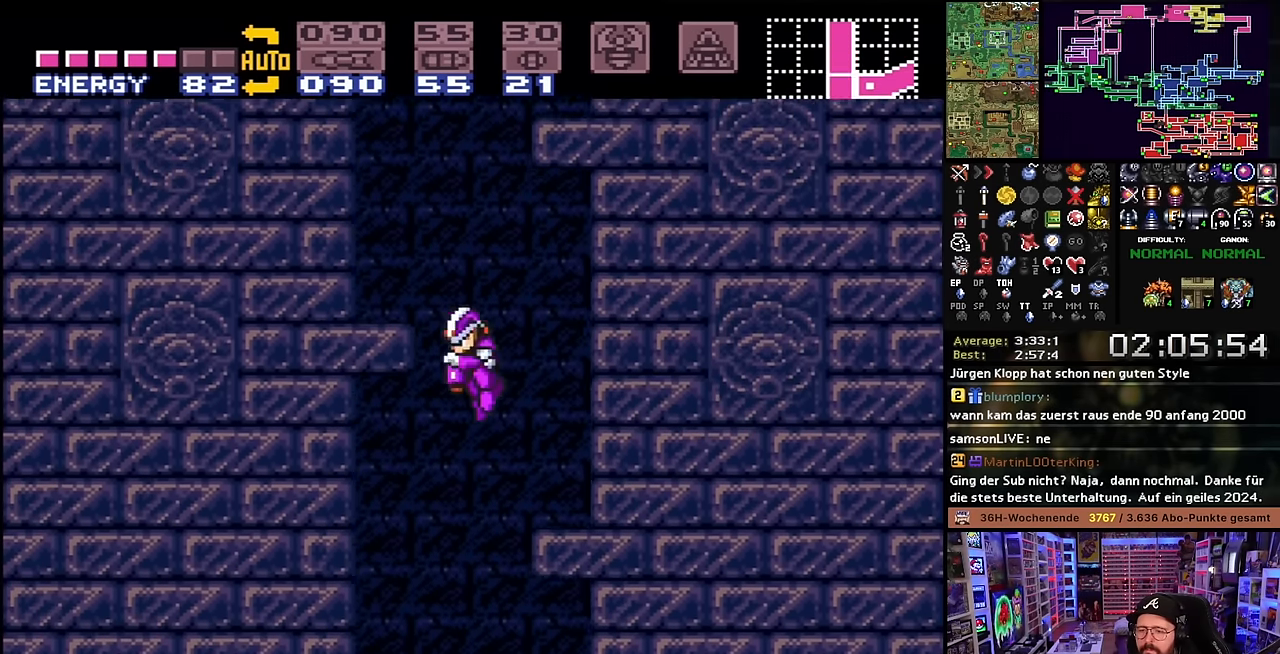
{"buttons": ["X", "DPAD_RIGHT"], "events": [[33, "DPAD_DOWN", "up"], [33, "DPAD_LEFT", "down"], [50, "Y", "up"], [150, "DPAD_LEFT", "up"], [416, "DPAD_RIGHT", "down"]]}
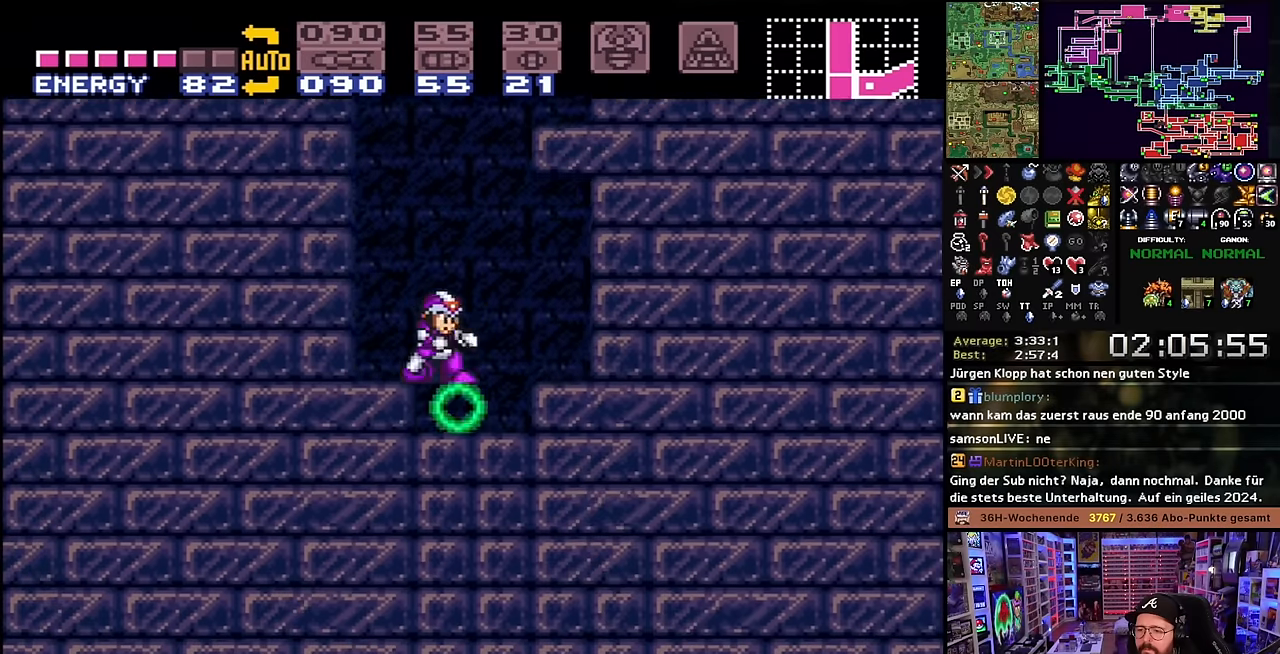
{"buttons": ["X"], "events": [[33, "DPAD_RIGHT", "up"]]}
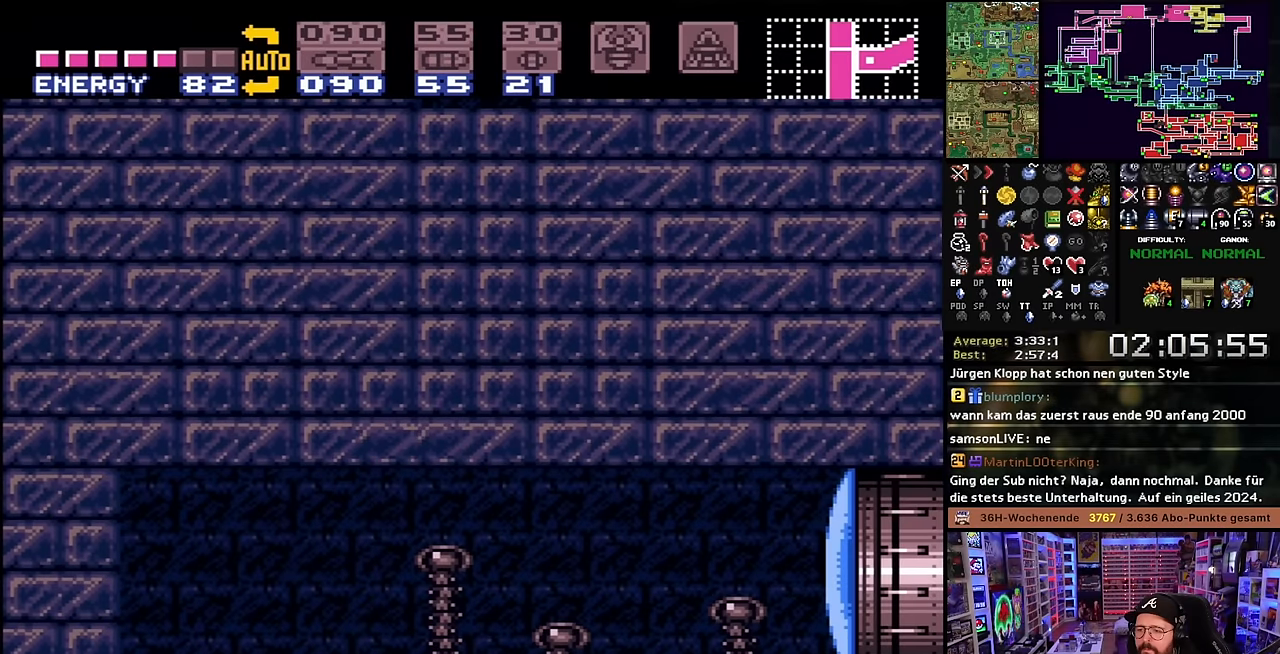
{"buttons": ["X", "DPAD_RIGHT"], "events": [[183, "DPAD_RIGHT", "down"], [233, "DPAD_LEFT", "down"], [233, "DPAD_RIGHT", "up"], [233, "DPAD_UP", "down"], [233, "X", "up"], [250, "DPAD_LEFT", "up"], [250, "DPAD_RIGHT", "down"], [250, "DPAD_UP", "up"], [250, "X", "down"]]}
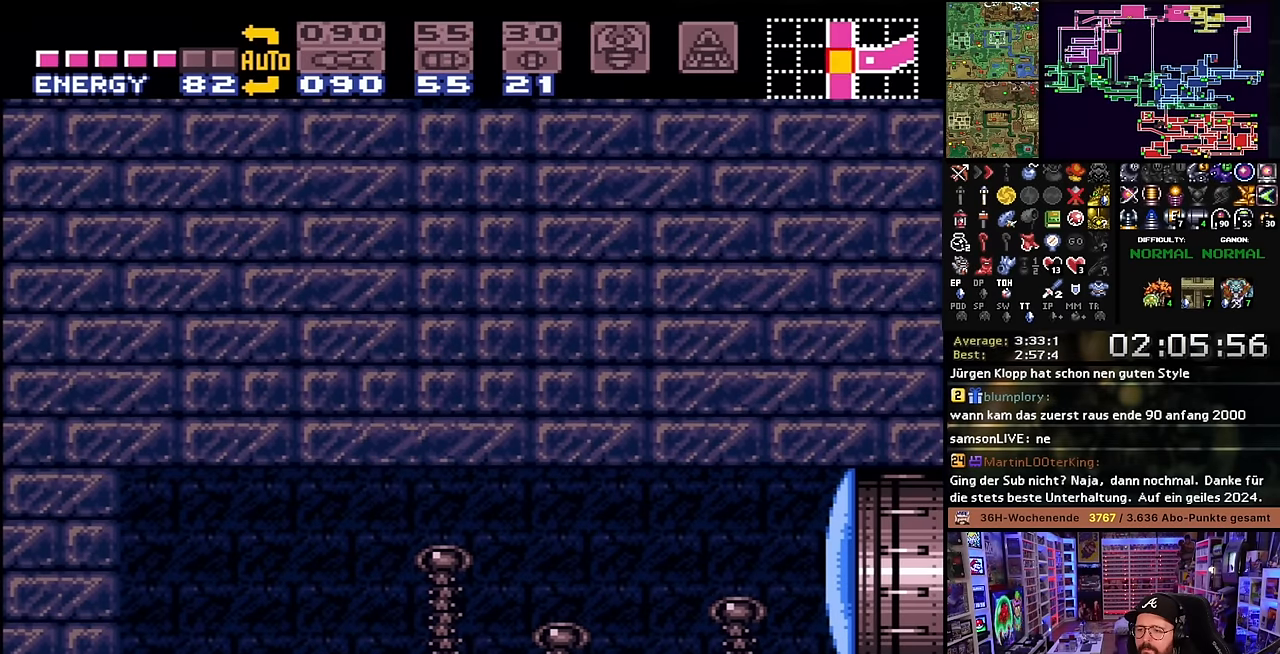
{"buttons": ["X"], "events": [[150, "DPAD_LEFT", "down"], [150, "DPAD_RIGHT", "up"], [150, "DPAD_UP", "down"], [150, "X", "up"], [166, "DPAD_LEFT", "up"], [166, "DPAD_RIGHT", "down"], [166, "DPAD_UP", "up"], [166, "X", "down"], [266, "DPAD_LEFT", "down"], [266, "DPAD_RIGHT", "up"], [416, "DPAD_LEFT", "up"]]}
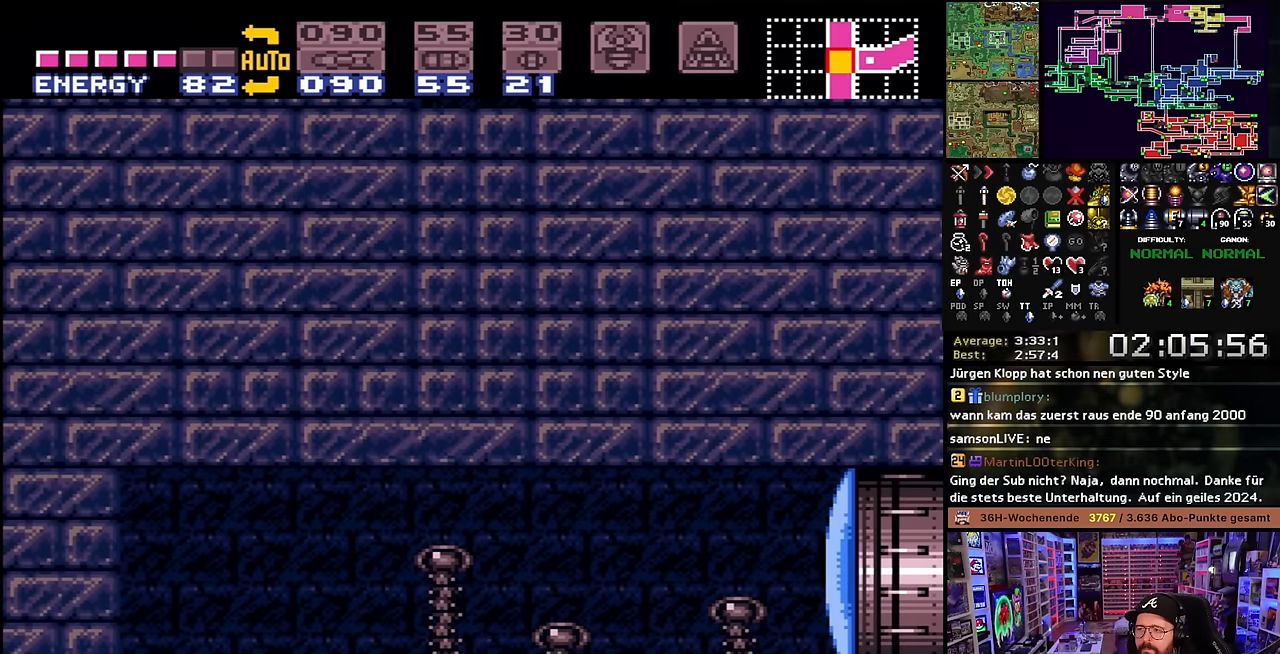
{"buttons": ["Y", "DPAD_DOWN"], "events": [[16, "DPAD_RIGHT", "down"], [66, "X", "up"], [83, "X", "down"], [166, "DPAD_RIGHT", "up"], [200, "X", "up"], [300, "B", "down"], [350, "DPAD_DOWN", "down"], [383, "B", "up"], [416, "Y", "down"]]}
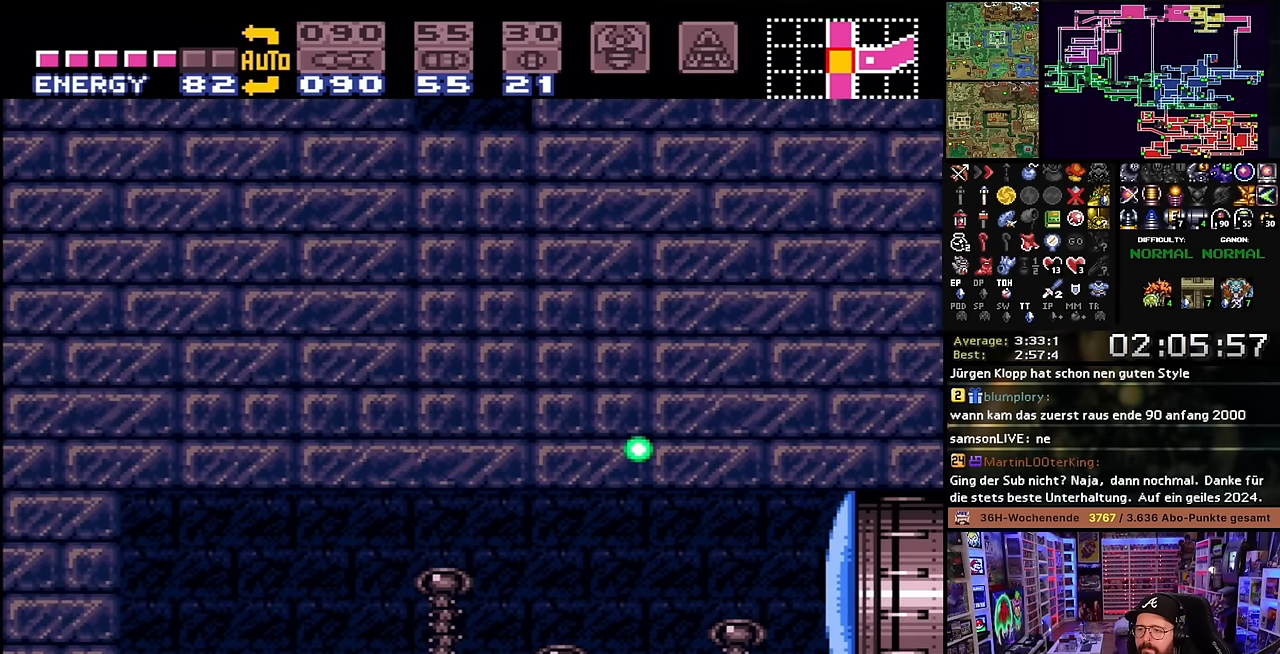
{"buttons": ["DPAD_LEFT"], "events": [[50, "Y", "up"], [116, "DPAD_DOWN", "up"], [483, "DPAD_LEFT", "down"]]}
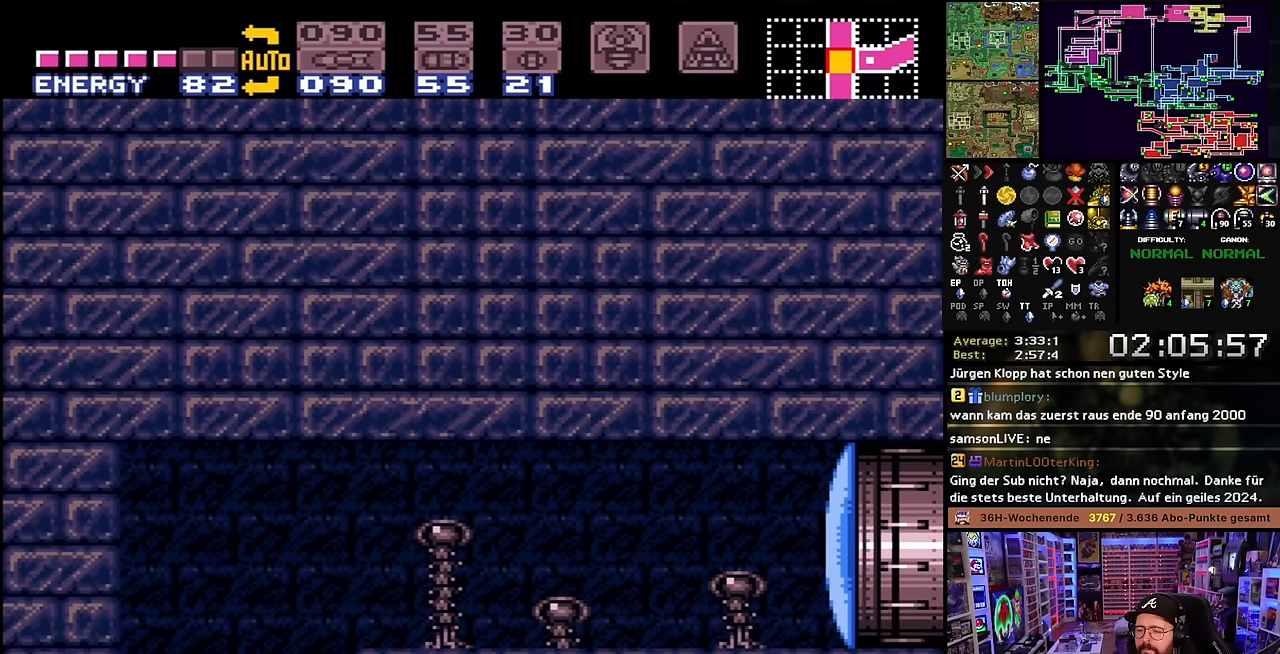
{"buttons": ["X", "DPAD_RIGHT"], "events": [[200, "DPAD_LEFT", "up"], [250, "DPAD_RIGHT", "down"], [350, "X", "down"]]}
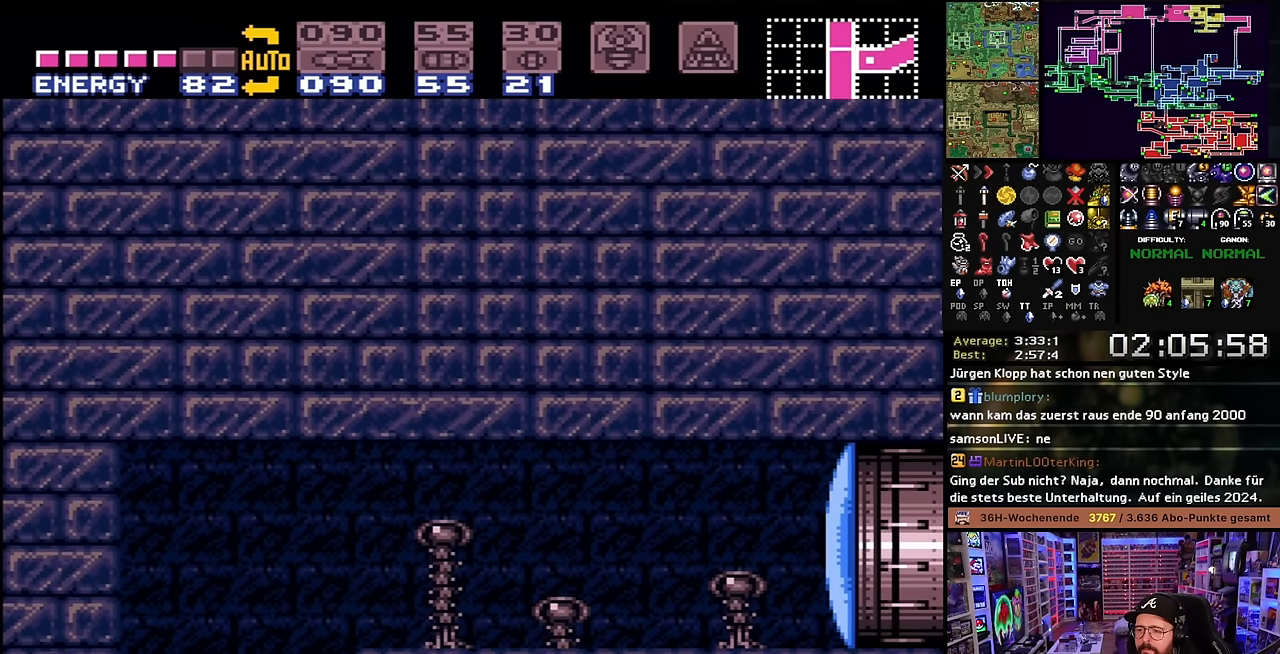
{"buttons": ["A", "DPAD_DOWN"], "events": [[66, "X", "up"], [116, "DPAD_RIGHT", "up"], [150, "A", "down"], [233, "A", "up"], [300, "A", "down"], [366, "A", "up"], [450, "A", "down"], [500, "DPAD_DOWN", "down"]]}